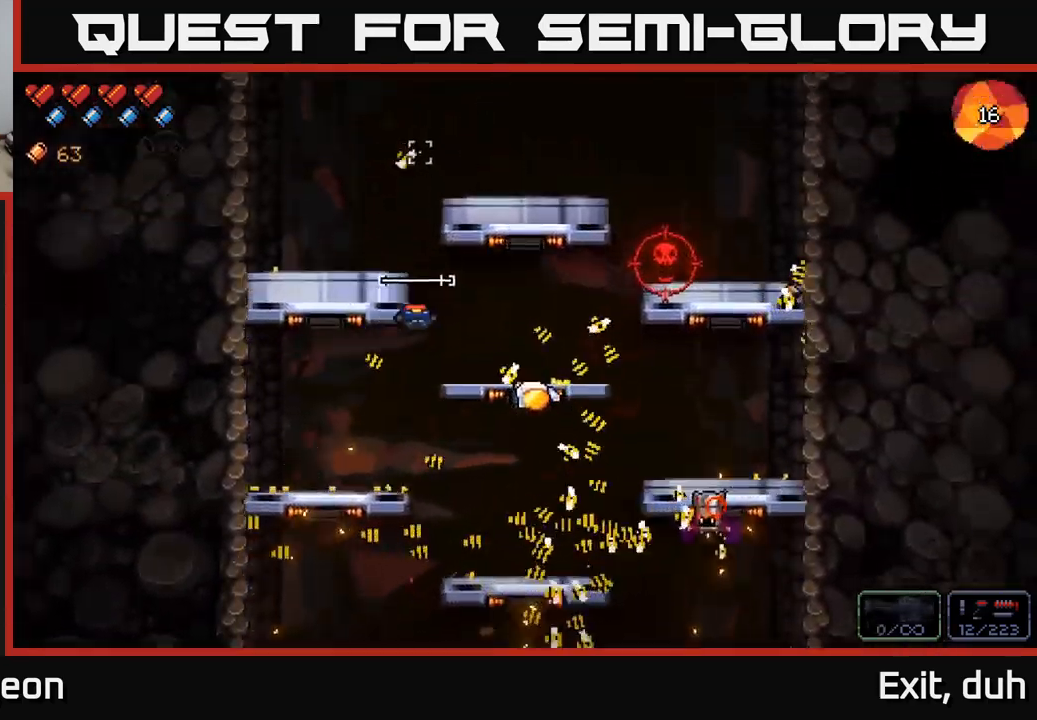
Gameplay with a controller (Xbox layout); each line is a JSON object with the inputs held at the frame after it. "events" lists button and stick changes between this image and that frame as [ms after this image, input, new state], when the widget could be followed in between.
{"buttons": [], "left_stick": "left", "right_stick": "right", "events": [[117, "right_stick", "right"], [217, "left_stick", "center"], [283, "A", "down"], [333, "left_stick", "left"], [500, "A", "up"]]}
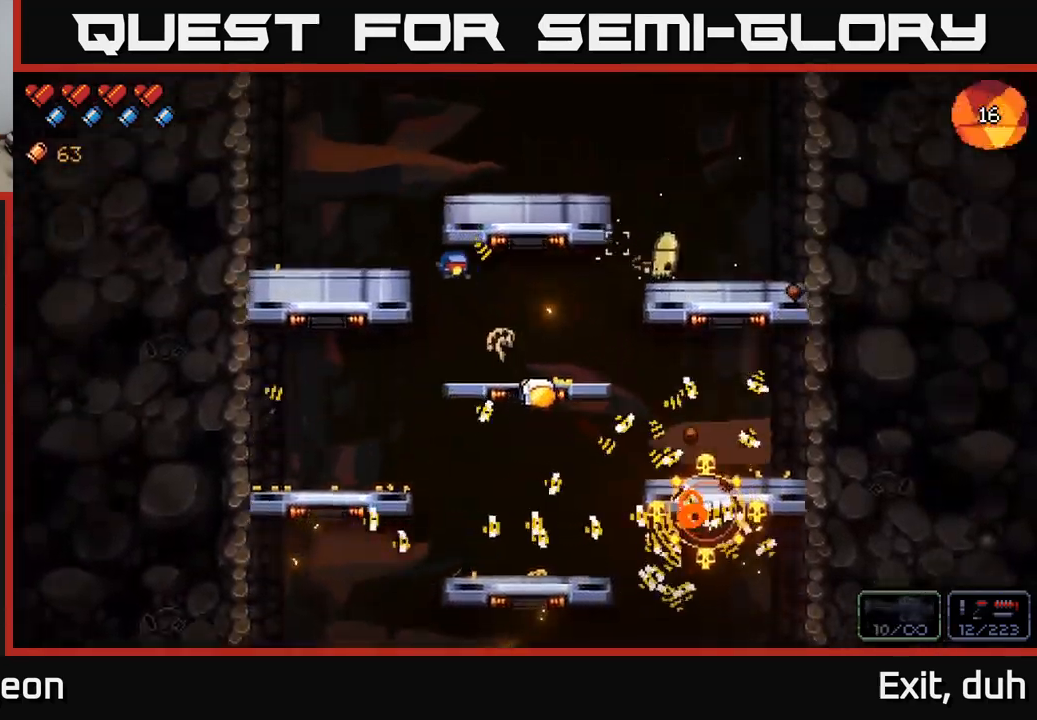
{"buttons": ["R2"], "left_stick": "center", "right_stick": "right", "events": [[250, "left_stick", "center"], [333, "R2", "down"]]}
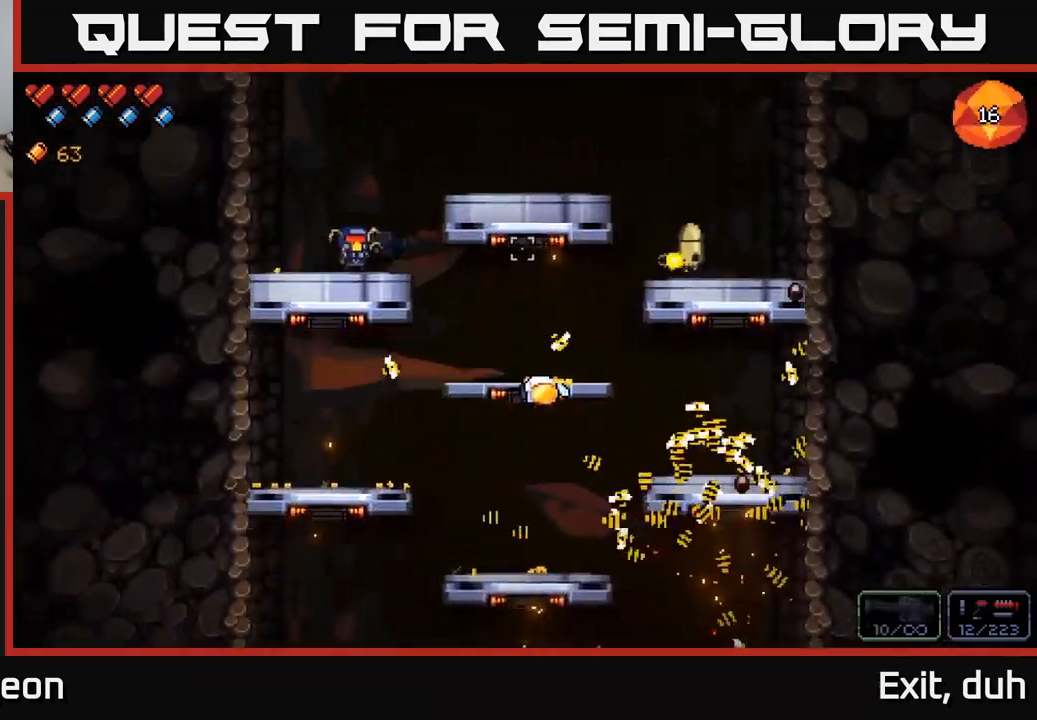
{"buttons": [], "left_stick": "center", "right_stick": "right", "events": [[133, "R2", "up"], [333, "R2", "down"], [433, "R2", "up"]]}
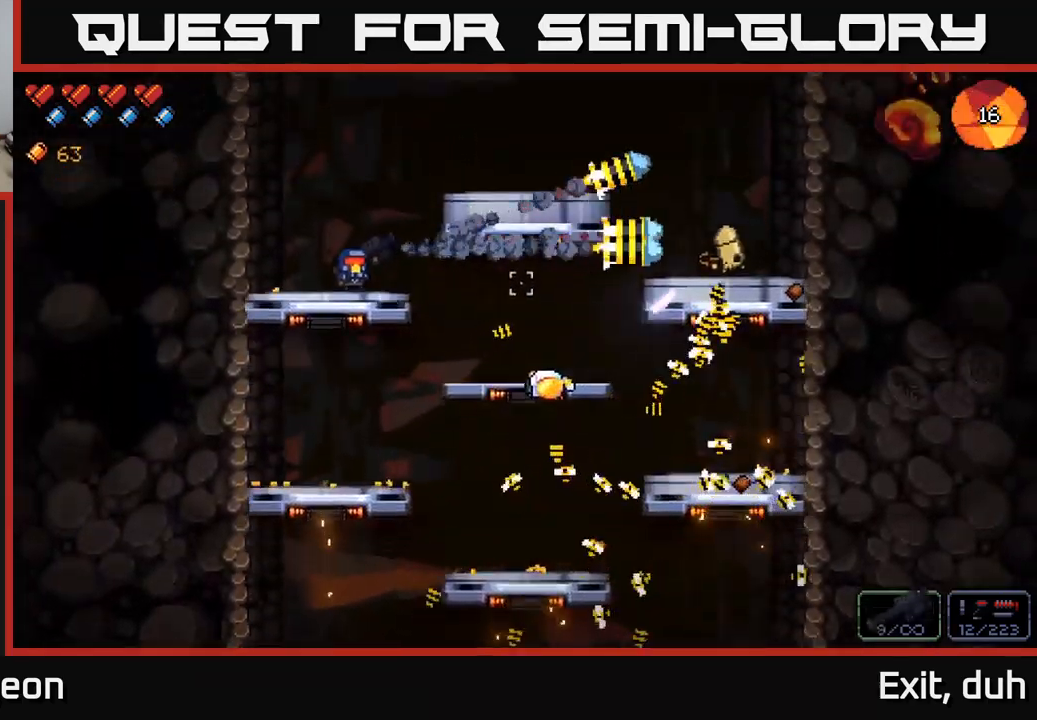
{"buttons": [], "left_stick": "right", "right_stick": "down-right", "events": [[117, "A", "down"], [117, "left_stick", "right"], [417, "A", "up"], [450, "right_stick", "down-right"]]}
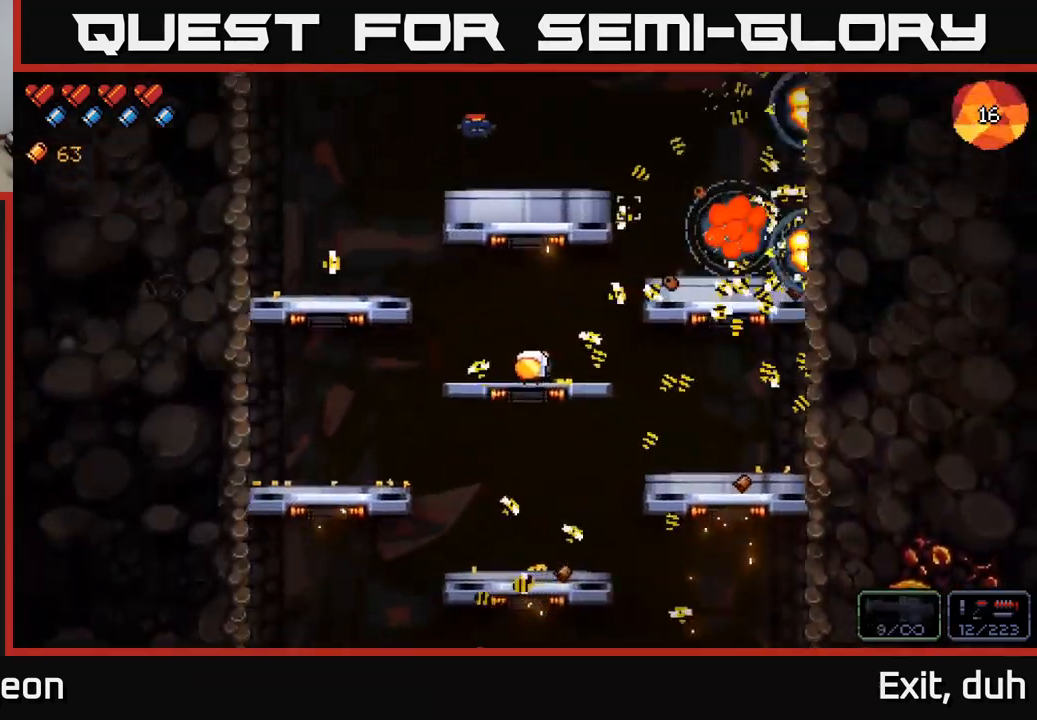
{"buttons": [], "left_stick": "center", "right_stick": "down", "events": [[83, "left_stick", "center"], [133, "right_stick", "down"]]}
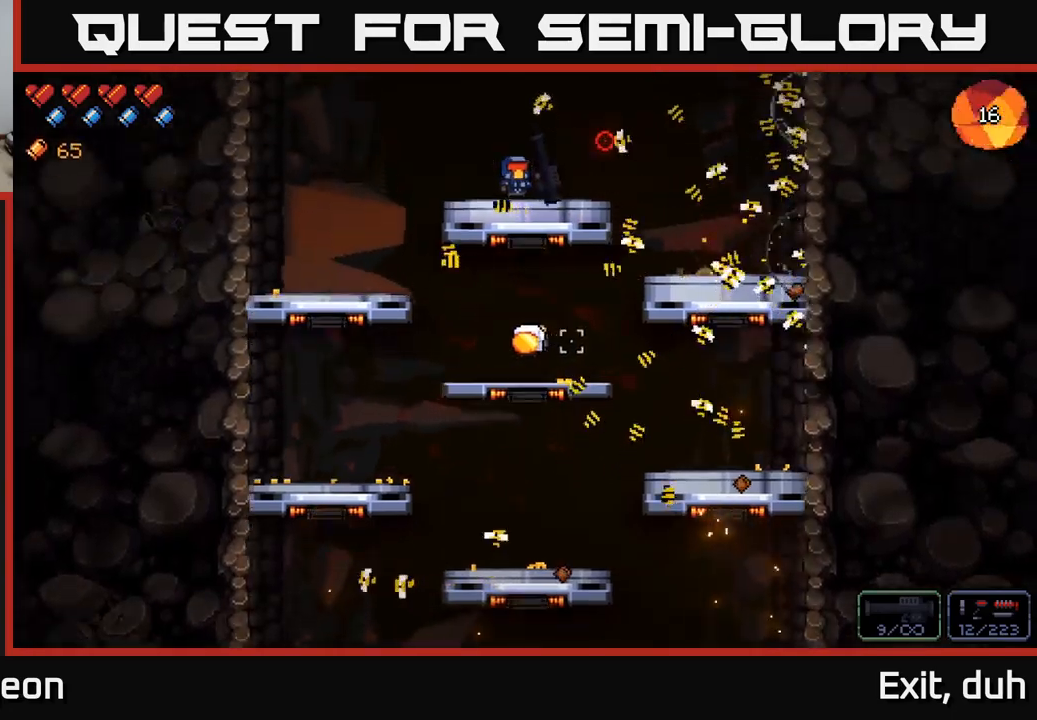
{"buttons": [], "left_stick": "center", "right_stick": "down", "events": [[100, "right_stick", "down-right"], [334, "right_stick", "down"]]}
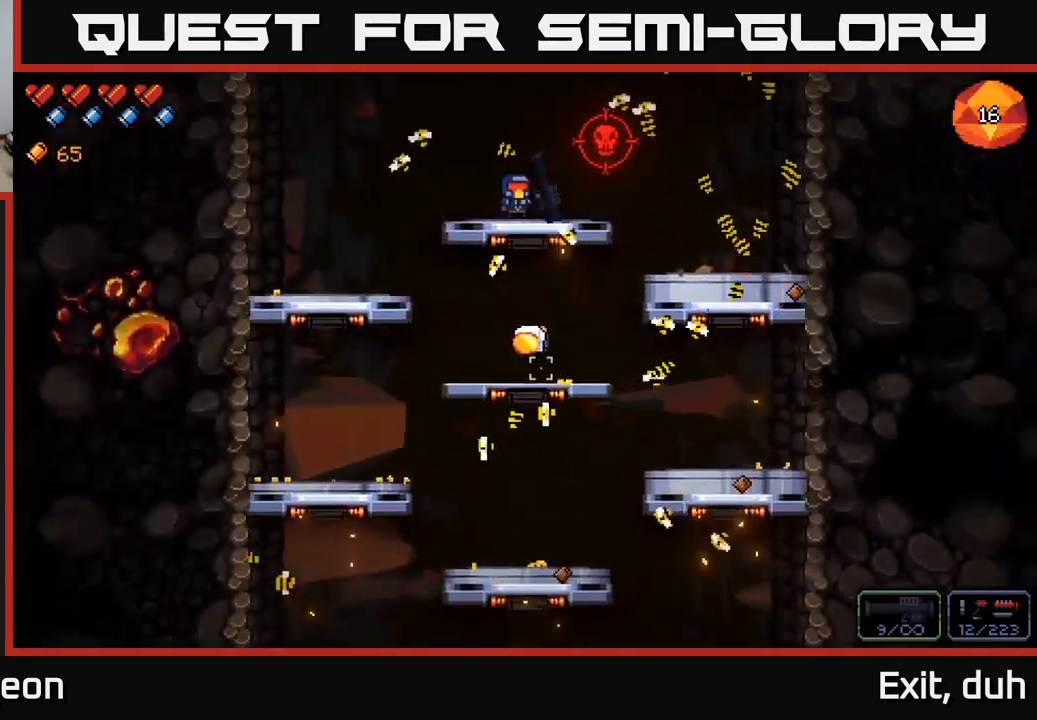
{"buttons": [], "left_stick": "right", "right_stick": "up-right", "events": [[67, "right_stick", "right"], [350, "left_stick", "right"], [367, "right_stick", "up-right"]]}
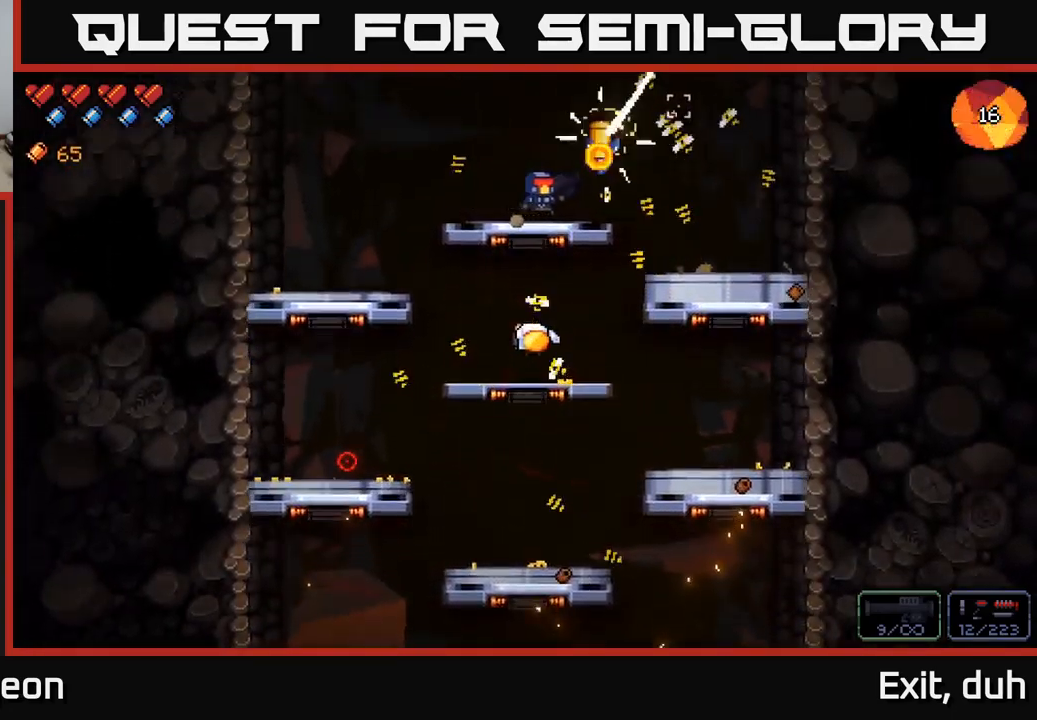
{"buttons": [], "left_stick": "right", "right_stick": "up-left", "events": [[50, "R2", "down"], [150, "R2", "up"], [434, "right_stick", "up-left"]]}
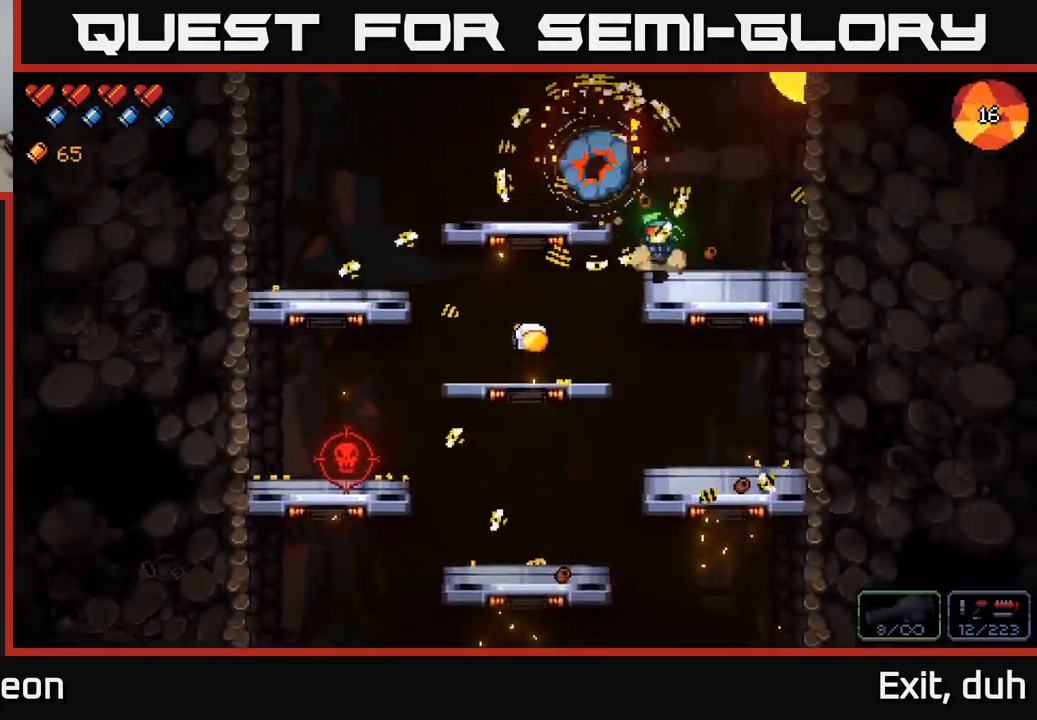
{"buttons": [], "left_stick": "center", "right_stick": "down-left", "events": [[100, "right_stick", "left"], [284, "right_stick", "down-left"], [334, "left_stick", "center"]]}
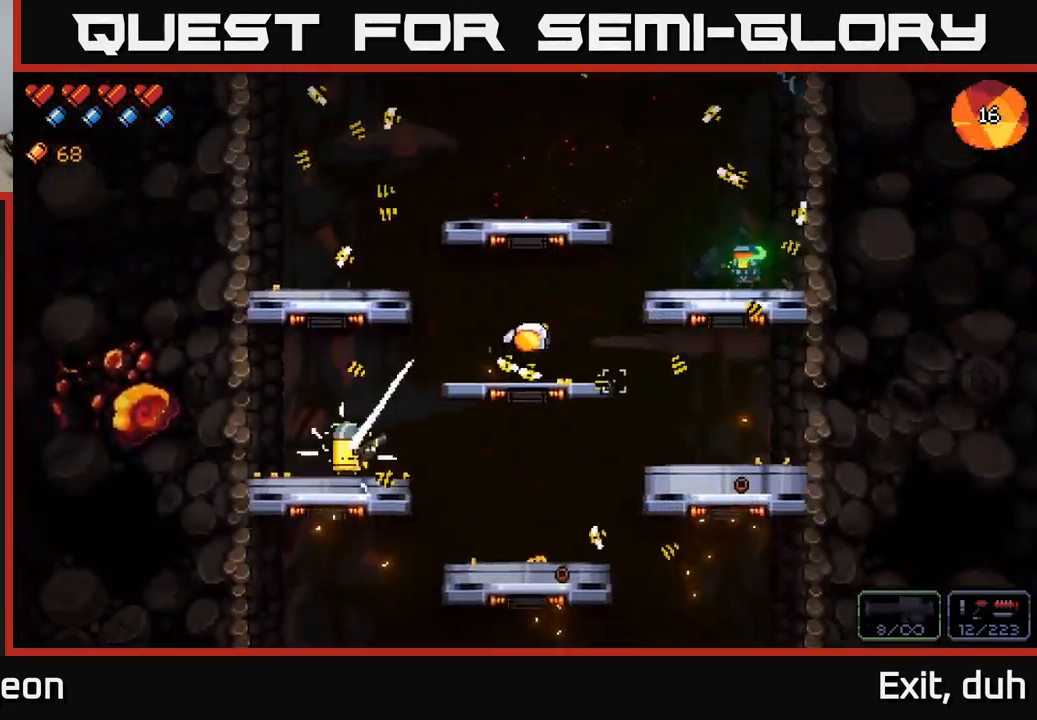
{"buttons": ["R2"], "left_stick": "center", "right_stick": "down-left", "events": [[450, "R2", "down"]]}
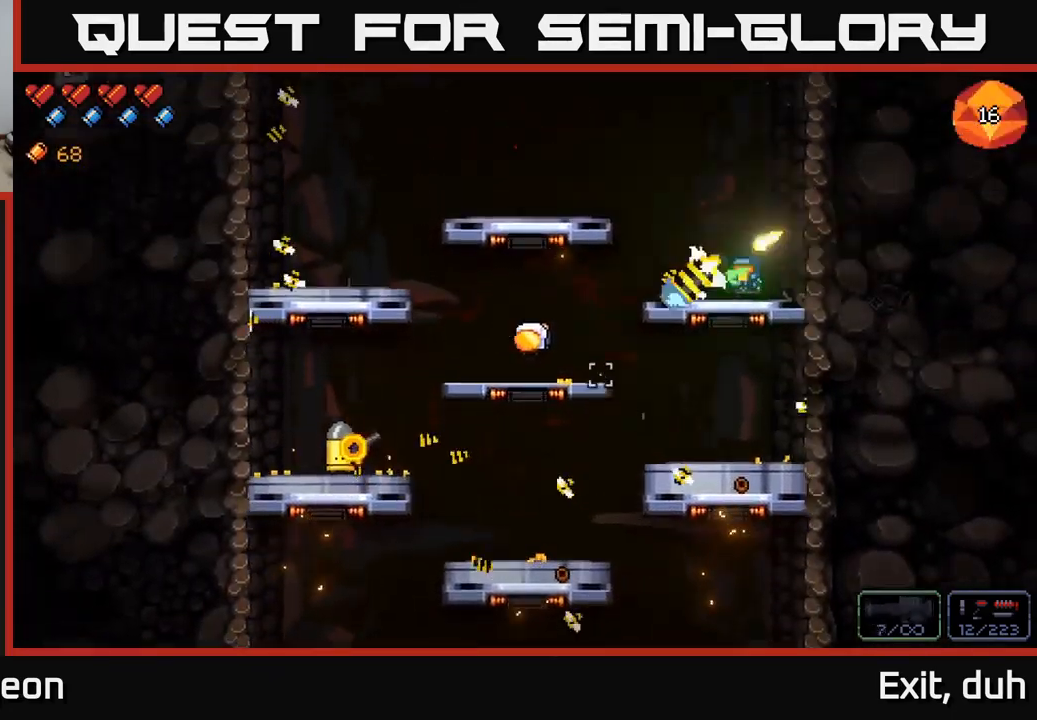
{"buttons": [], "left_stick": "center", "right_stick": "down-left", "events": [[50, "left_stick", "down"], [100, "R2", "up"], [167, "A", "down"], [300, "A", "up"], [434, "left_stick", "center"]]}
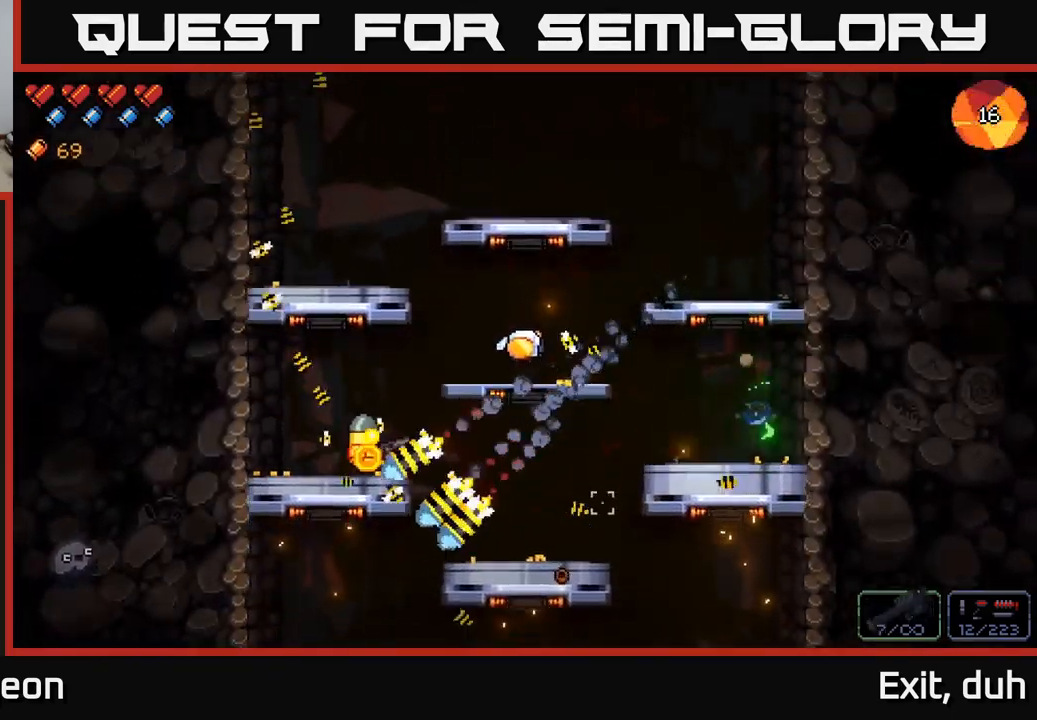
{"buttons": [], "left_stick": "center", "right_stick": "down-left", "events": [[84, "left_stick", "left"], [217, "left_stick", "center"]]}
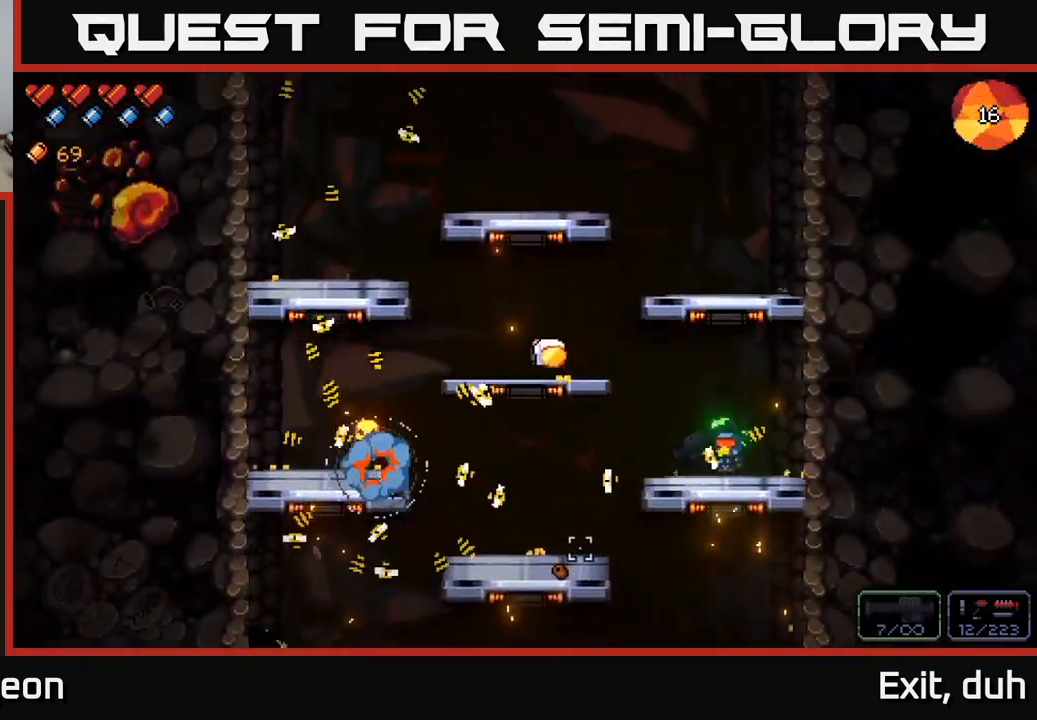
{"buttons": [], "left_stick": "left", "right_stick": "left", "events": [[100, "left_stick", "left"], [267, "right_stick", "left"]]}
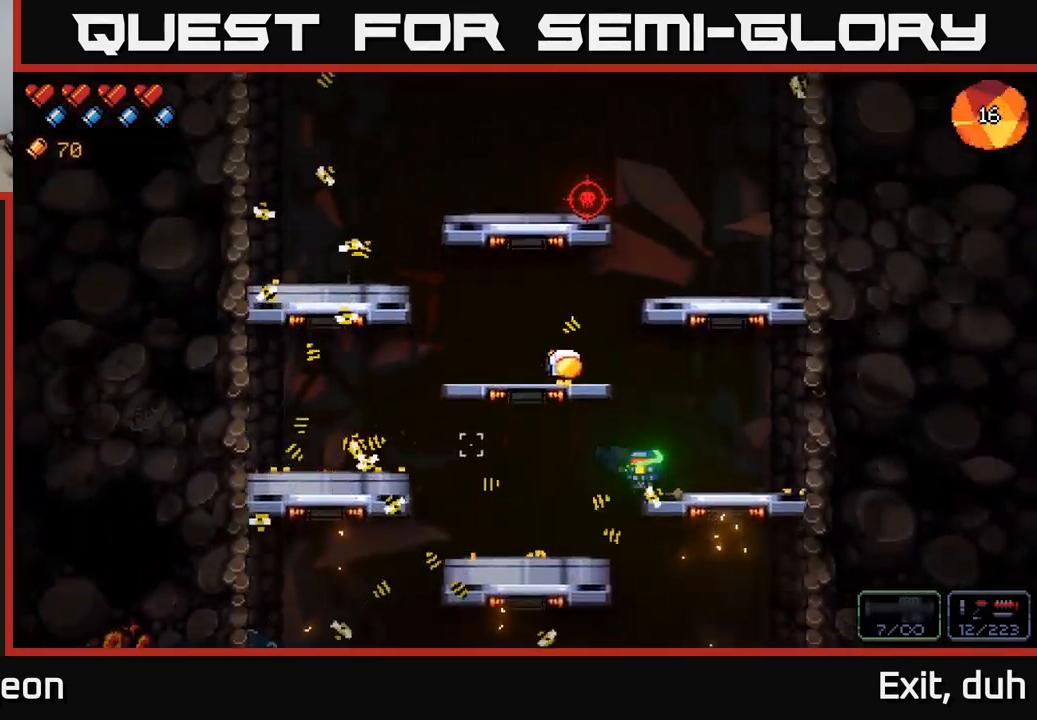
{"buttons": [], "left_stick": "left", "right_stick": "up", "events": [[200, "right_stick", "up-left"], [500, "right_stick", "up"]]}
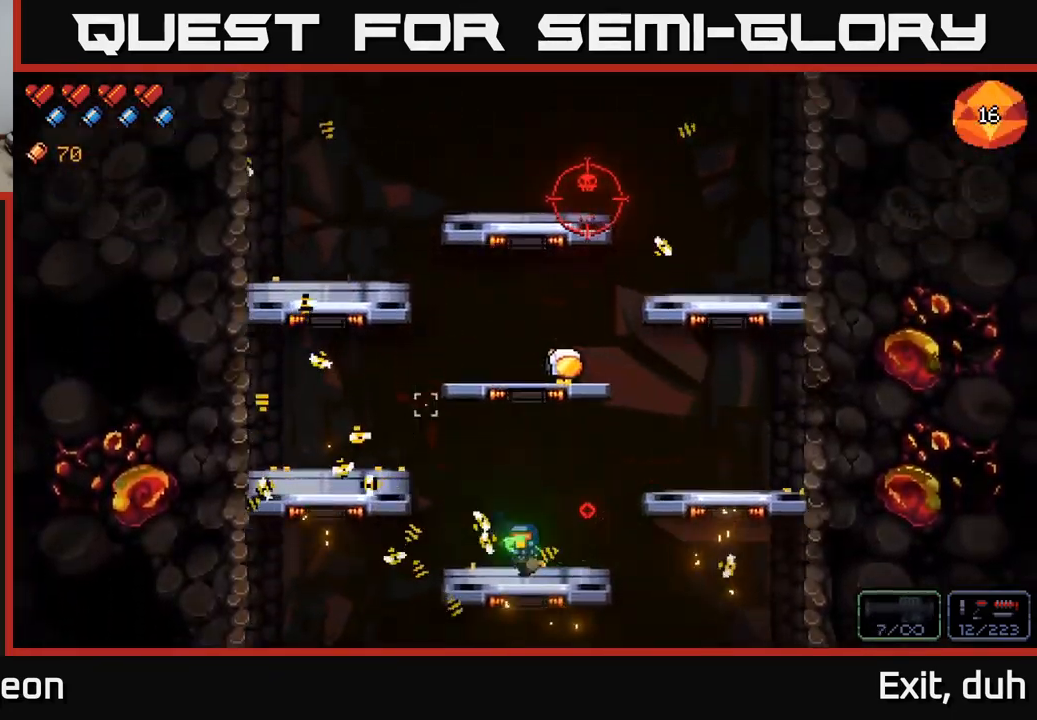
{"buttons": [], "left_stick": "left", "right_stick": "up-right", "events": [[134, "A", "down"], [317, "right_stick", "up-right"], [401, "A", "up"]]}
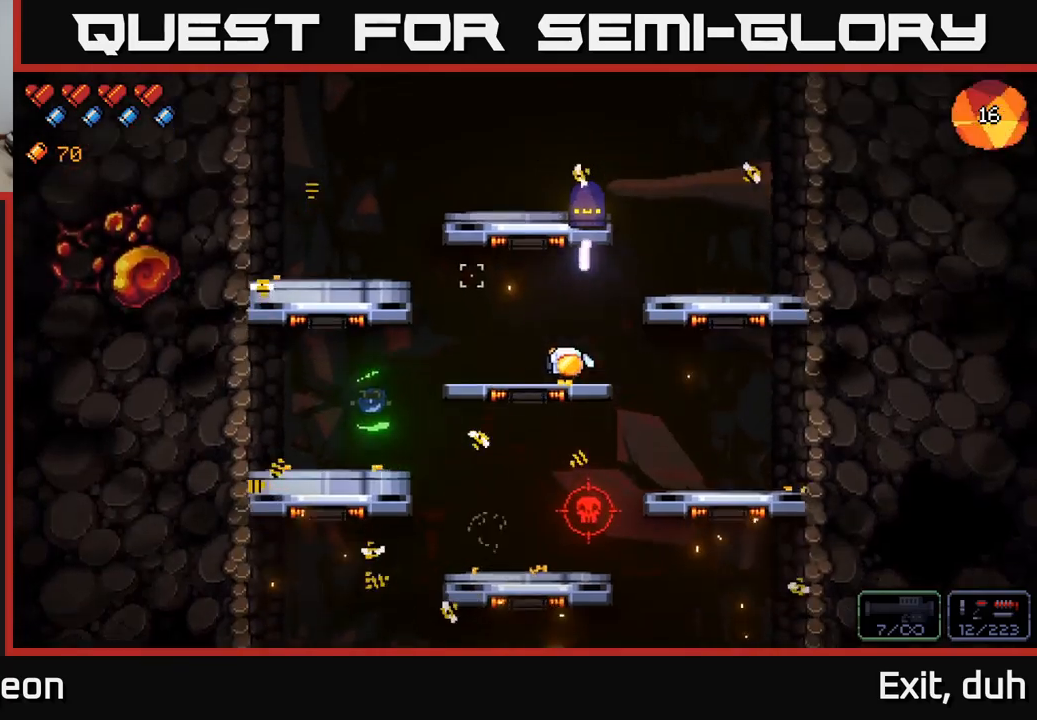
{"buttons": ["R2"], "left_stick": "center", "right_stick": "up-right", "events": [[33, "left_stick", "center"], [183, "R2", "down"]]}
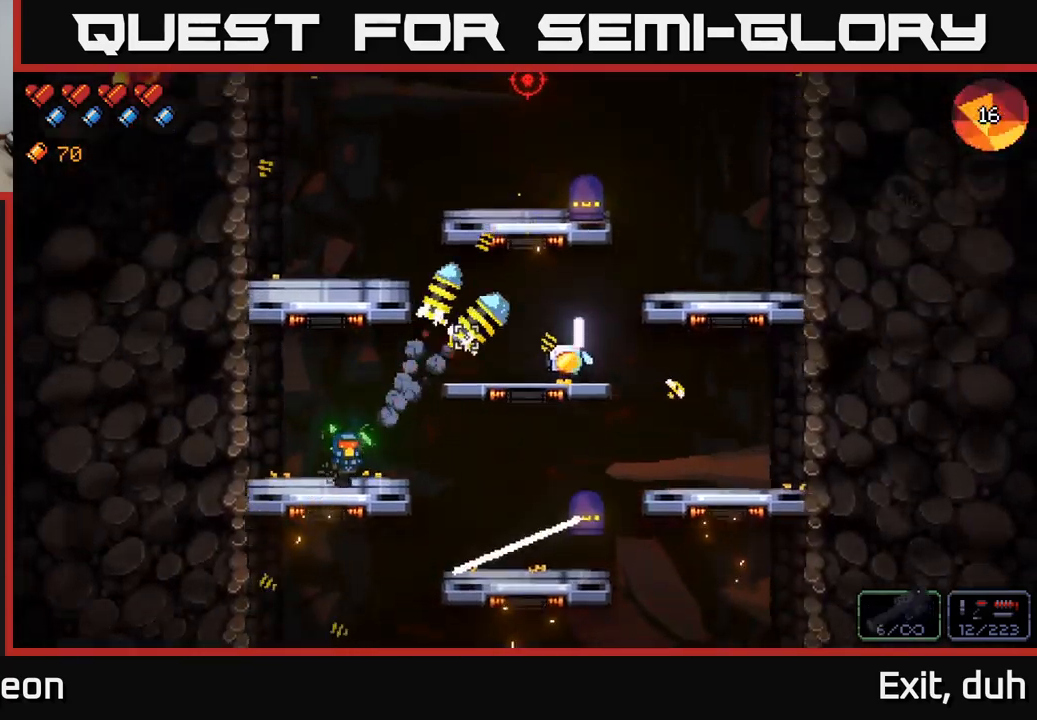
{"buttons": [], "left_stick": "center", "right_stick": "up-right", "events": [[17, "R2", "up"], [133, "left_stick", "left"], [300, "left_stick", "center"]]}
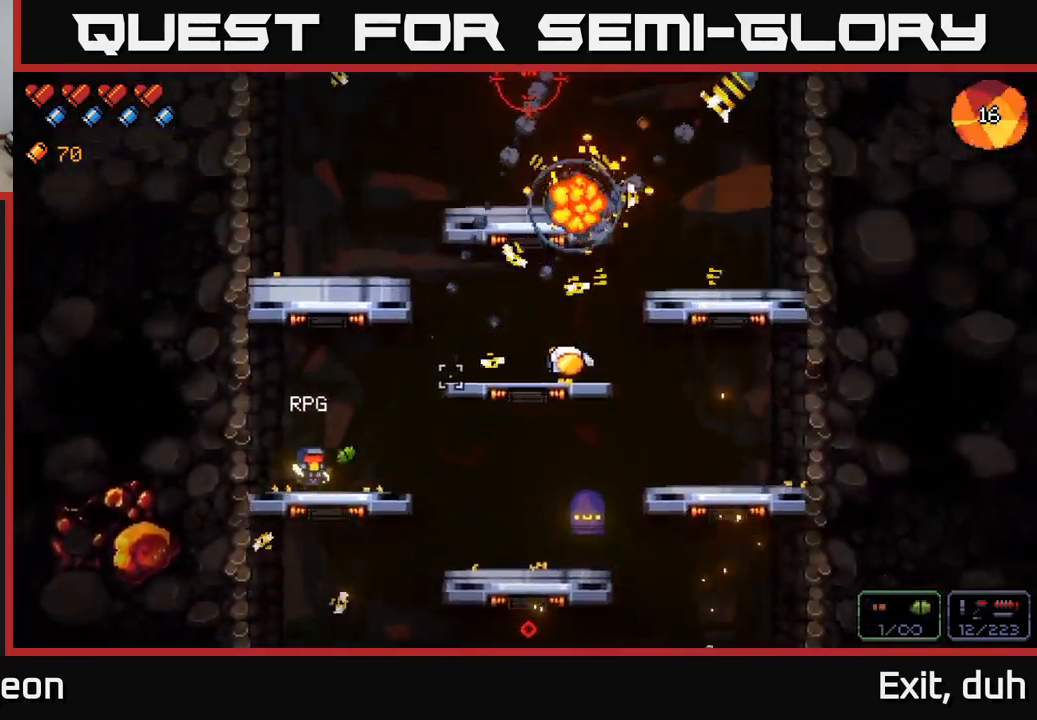
{"buttons": [], "left_stick": "right", "right_stick": "down-right", "events": [[133, "A", "down"], [133, "left_stick", "right"], [183, "right_stick", "down-right"], [400, "A", "up"]]}
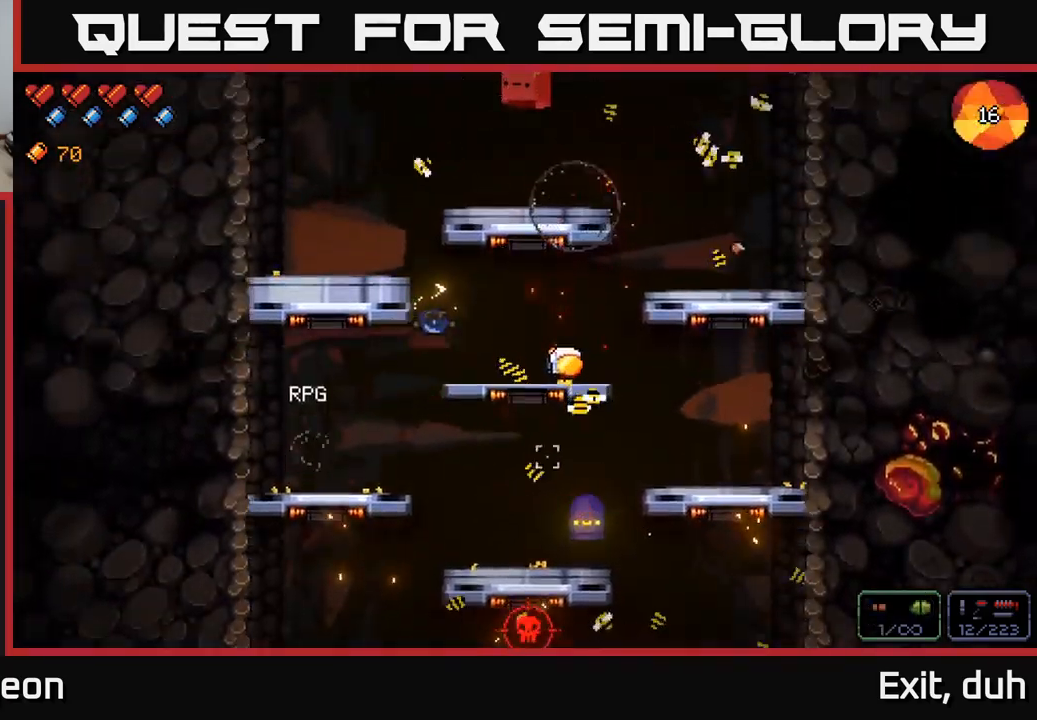
{"buttons": ["A"], "left_stick": "left", "right_stick": "down-right", "events": [[50, "R2", "down"], [117, "left_stick", "center"], [417, "R2", "up"], [450, "A", "down"], [500, "left_stick", "left"]]}
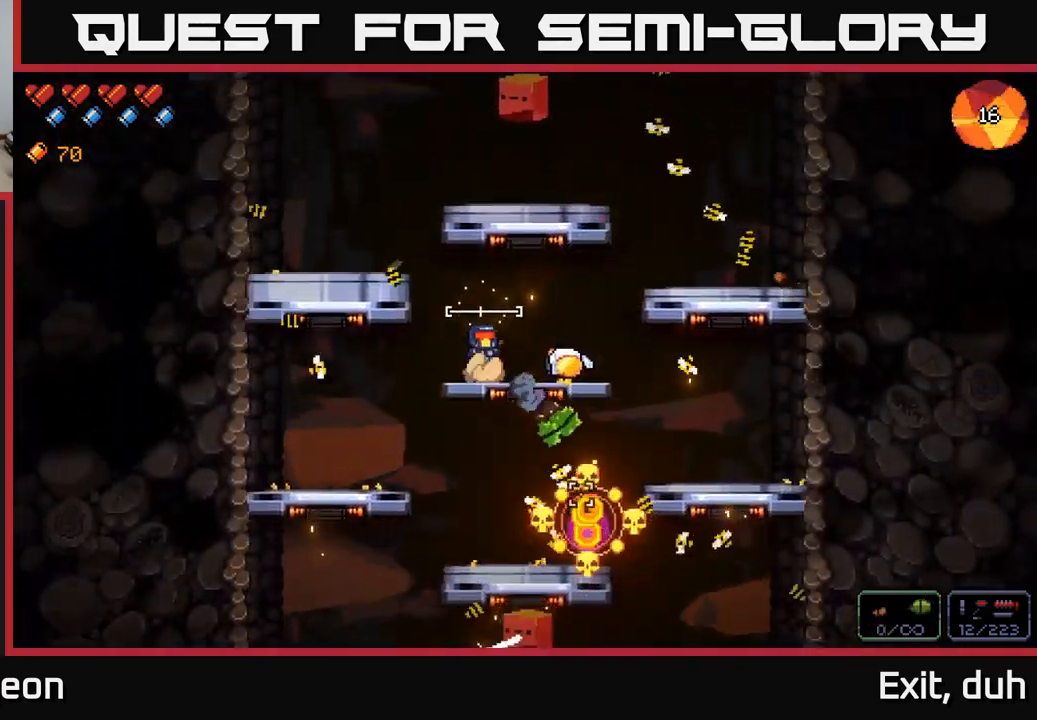
{"buttons": [], "left_stick": "center", "right_stick": "up-right", "events": [[133, "right_stick", "right"], [200, "A", "up"], [417, "right_stick", "up-right"], [450, "left_stick", "center"]]}
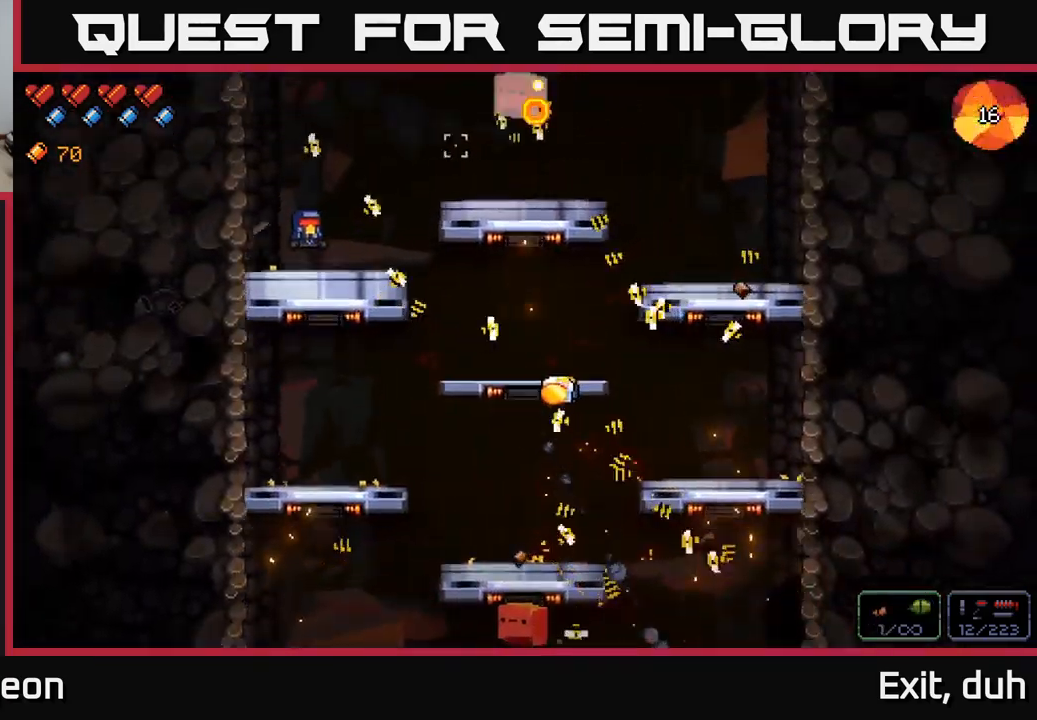
{"buttons": ["R2"], "left_stick": "center", "right_stick": "up-right", "events": [[100, "R2", "down"]]}
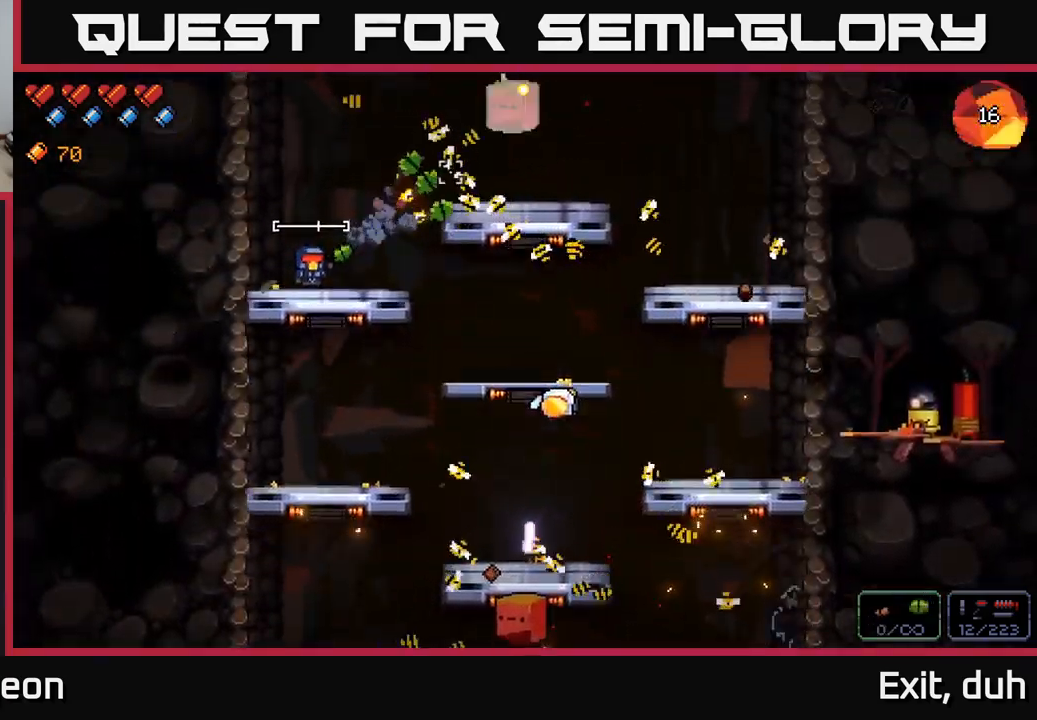
{"buttons": ["A"], "left_stick": "right", "right_stick": "up-right", "events": [[17, "R2", "up"], [317, "left_stick", "right"], [467, "A", "down"]]}
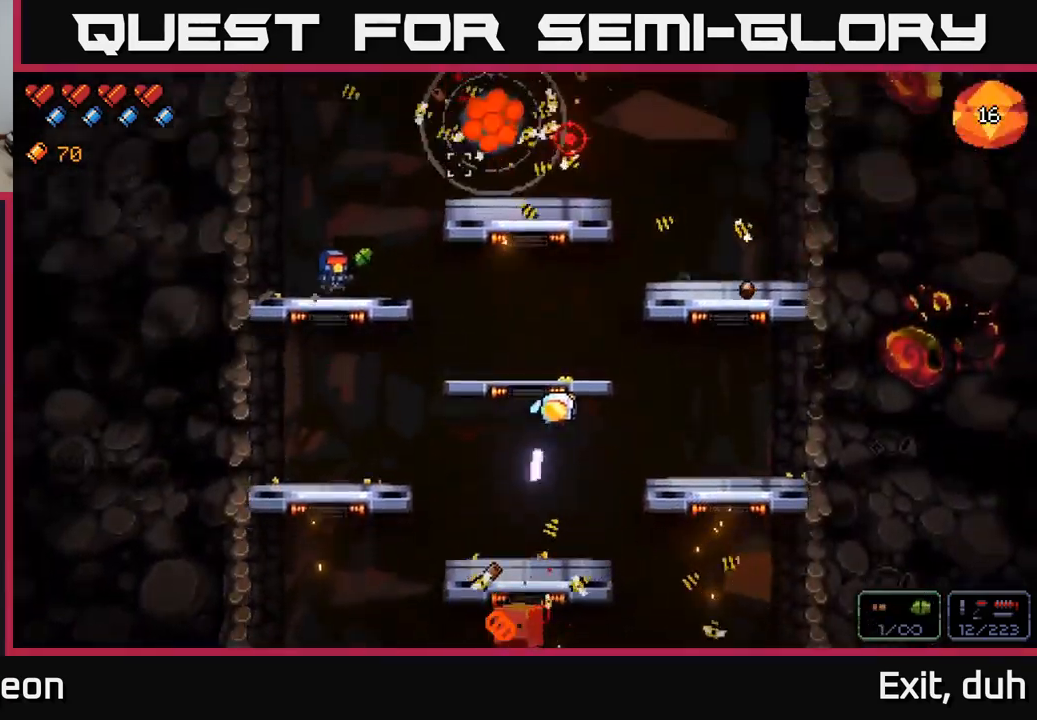
{"buttons": [], "left_stick": "right", "right_stick": "right", "events": [[167, "right_stick", "right"], [183, "A", "up"]]}
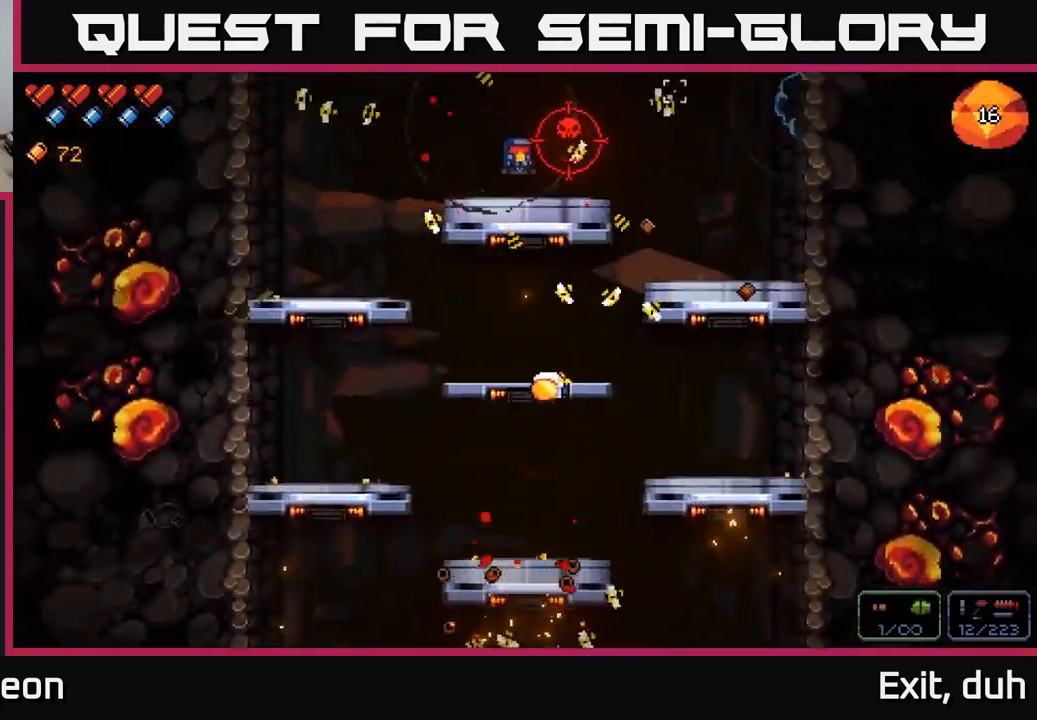
{"buttons": [], "left_stick": "right", "right_stick": "right", "events": []}
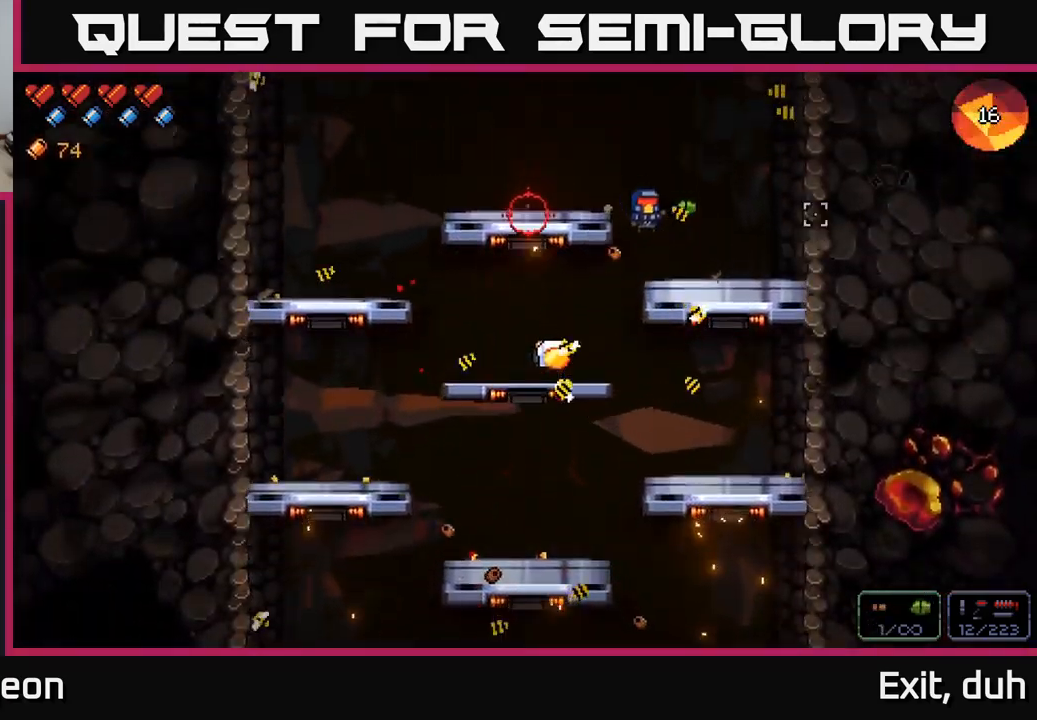
{"buttons": [], "left_stick": "center", "right_stick": "left", "events": [[167, "right_stick", "up-left"], [283, "left_stick", "center"], [350, "right_stick", "left"]]}
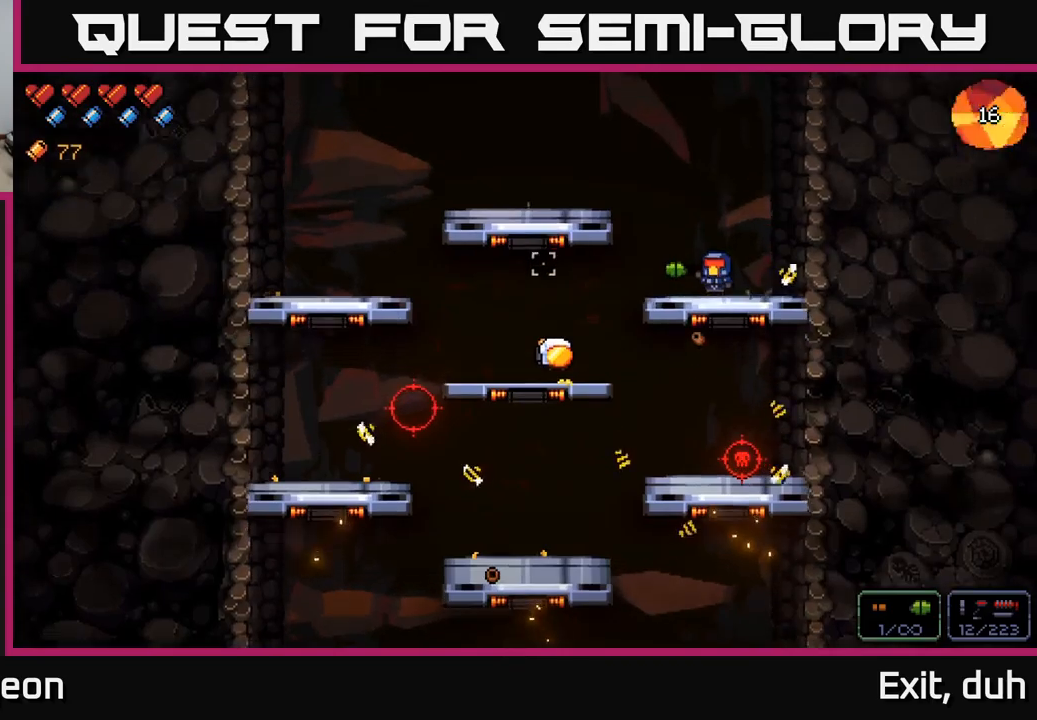
{"buttons": [], "left_stick": "center", "right_stick": "down", "events": [[100, "left_stick", "right"], [167, "right_stick", "down"], [333, "left_stick", "center"]]}
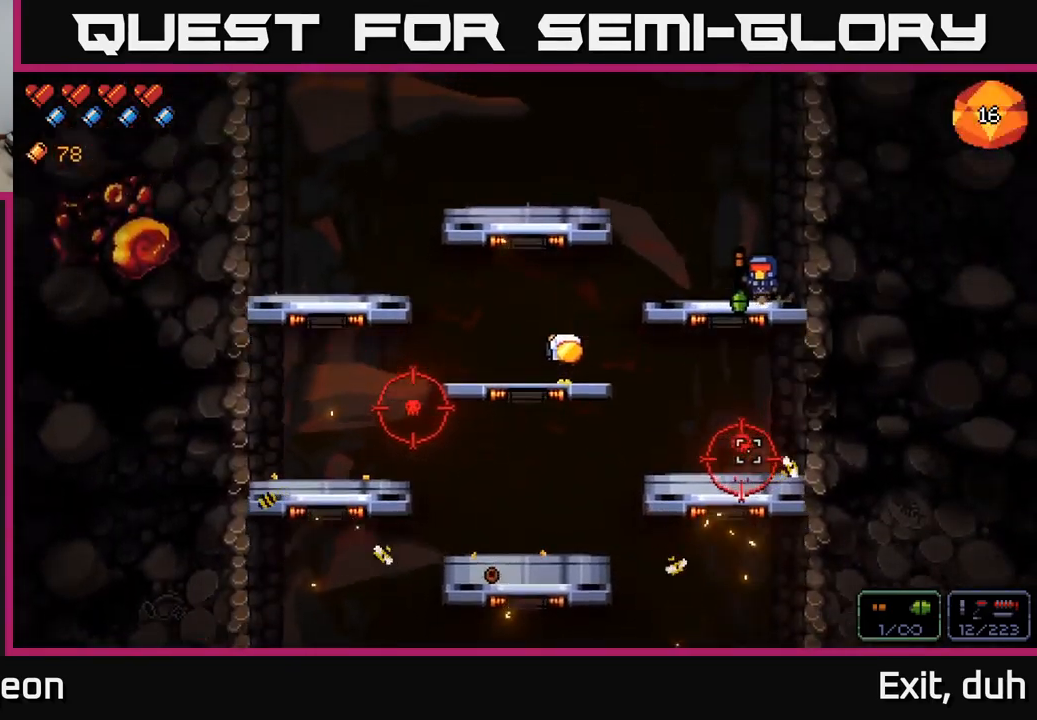
{"buttons": [], "left_stick": "center", "right_stick": "down", "events": [[167, "R2", "down"], [317, "R2", "up"]]}
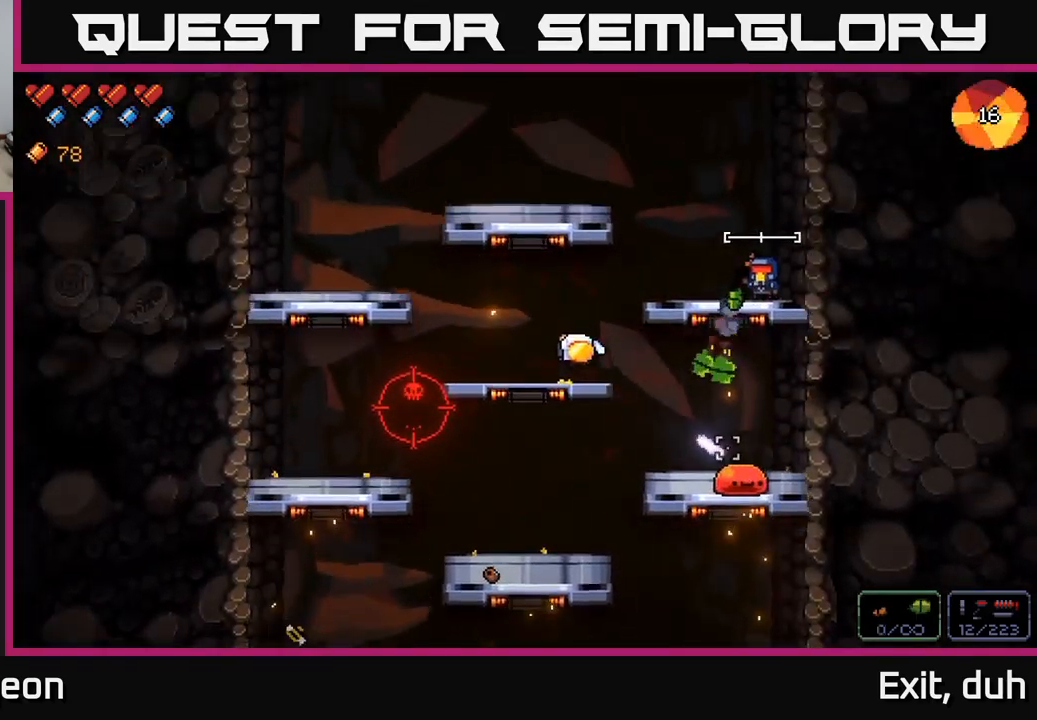
{"buttons": ["A"], "left_stick": "down", "right_stick": "down", "events": [[417, "left_stick", "down"], [450, "A", "down"]]}
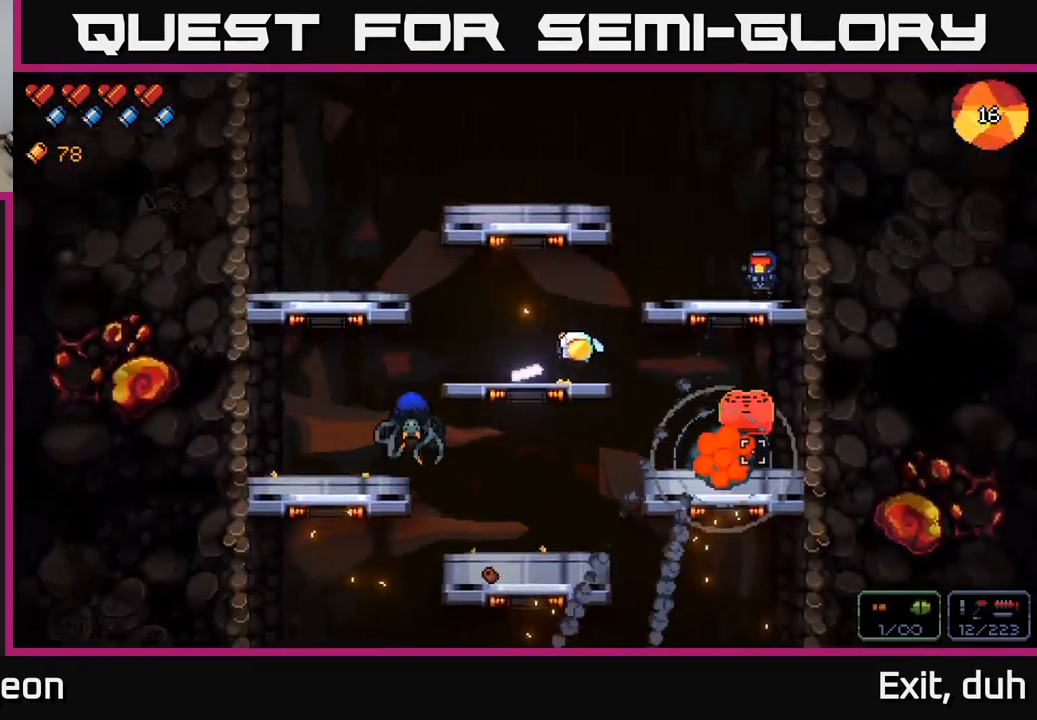
{"buttons": [], "left_stick": "right", "right_stick": "down-left", "events": [[67, "A", "up"], [150, "left_stick", "center"], [283, "right_stick", "down-left"], [350, "left_stick", "right"]]}
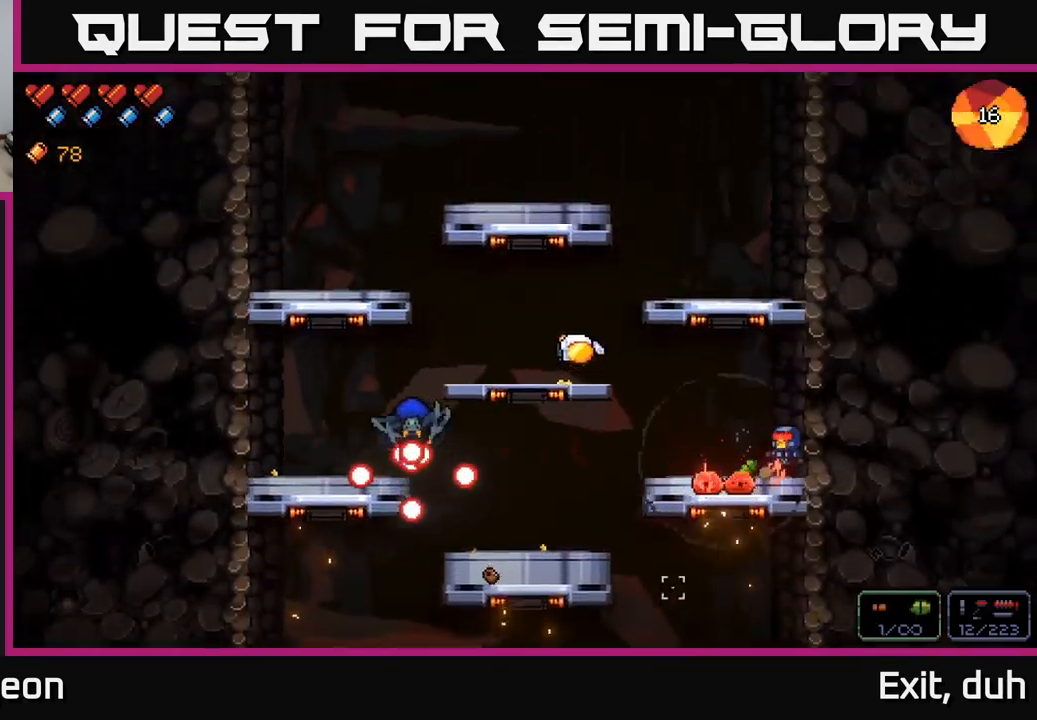
{"buttons": [], "left_stick": "center", "right_stick": "left", "events": [[83, "right_stick", "left"], [100, "R2", "down"], [150, "left_stick", "center"], [400, "R2", "up"]]}